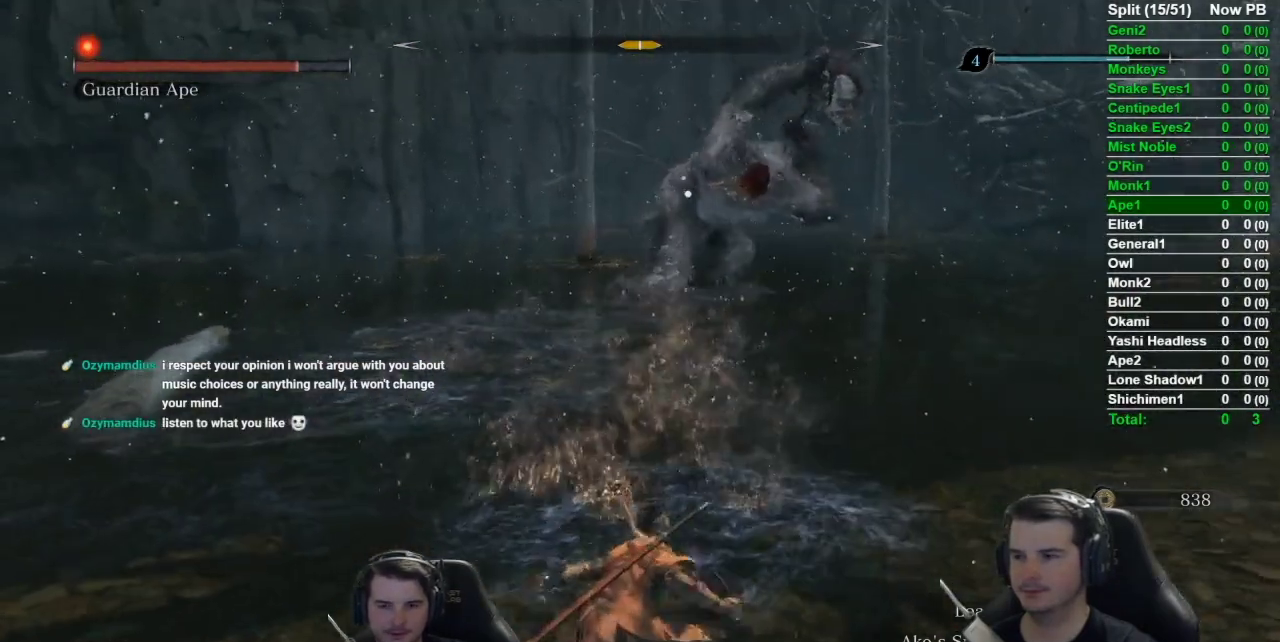
Gameplay with a controller (Xbox layout); each line is a JSON object with the inputs held at the frame after it. "events" lists button and stick changes between this image and that frame as [ms after this image, input, new state], when the widget could be followed in between. Not read: right_stick.
{"buttons": [], "left_stick": "down-right", "events": [[284, "left_stick", "down-right"], [301, "B", "up"]]}
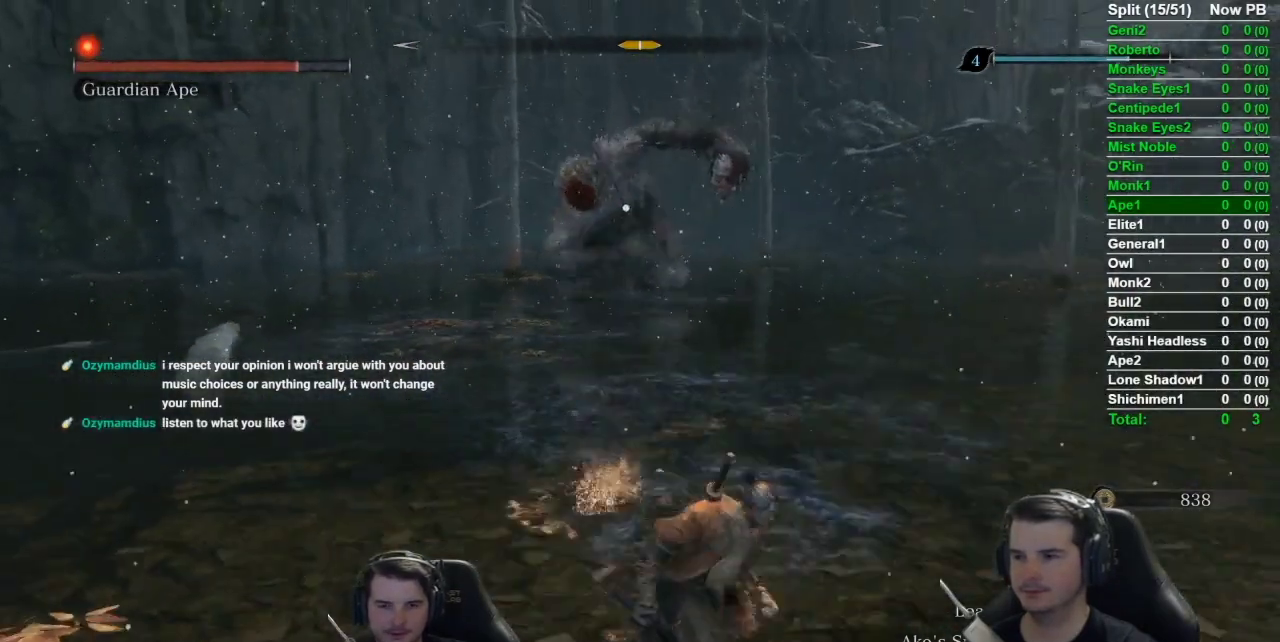
{"buttons": [], "left_stick": "down-right", "events": []}
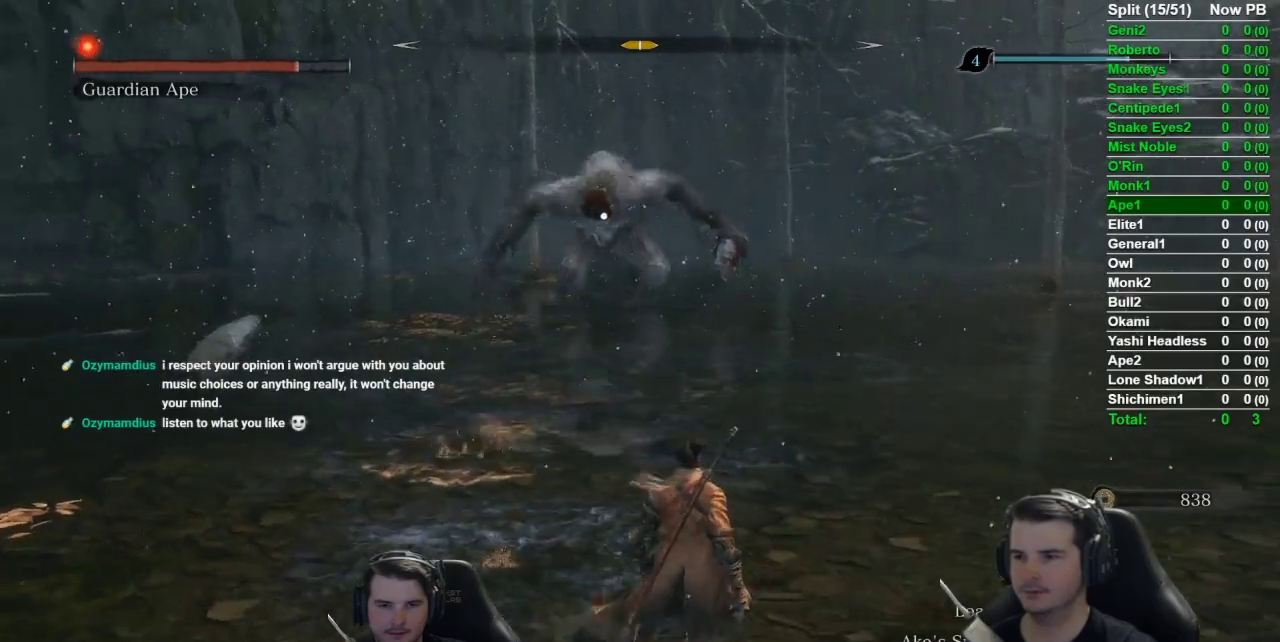
{"buttons": [], "left_stick": "up", "events": [[134, "left_stick", "right"], [251, "left_stick", "up-right"], [367, "left_stick", "up"]]}
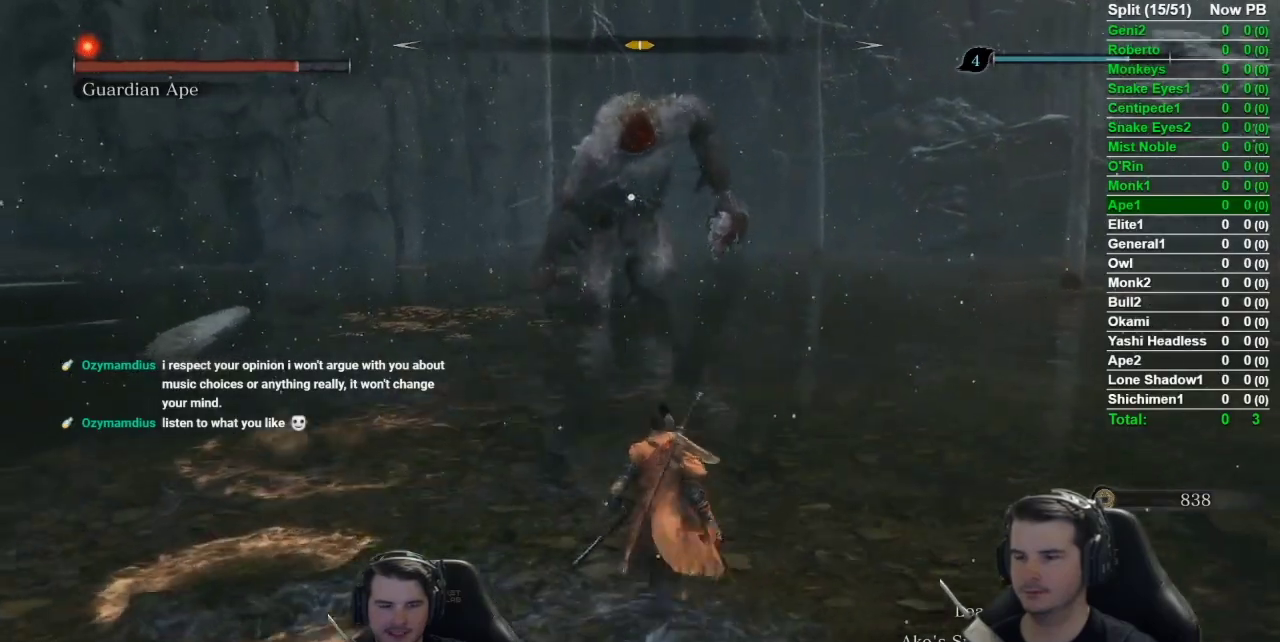
{"buttons": [], "left_stick": "center", "events": [[133, "left_stick", "center"]]}
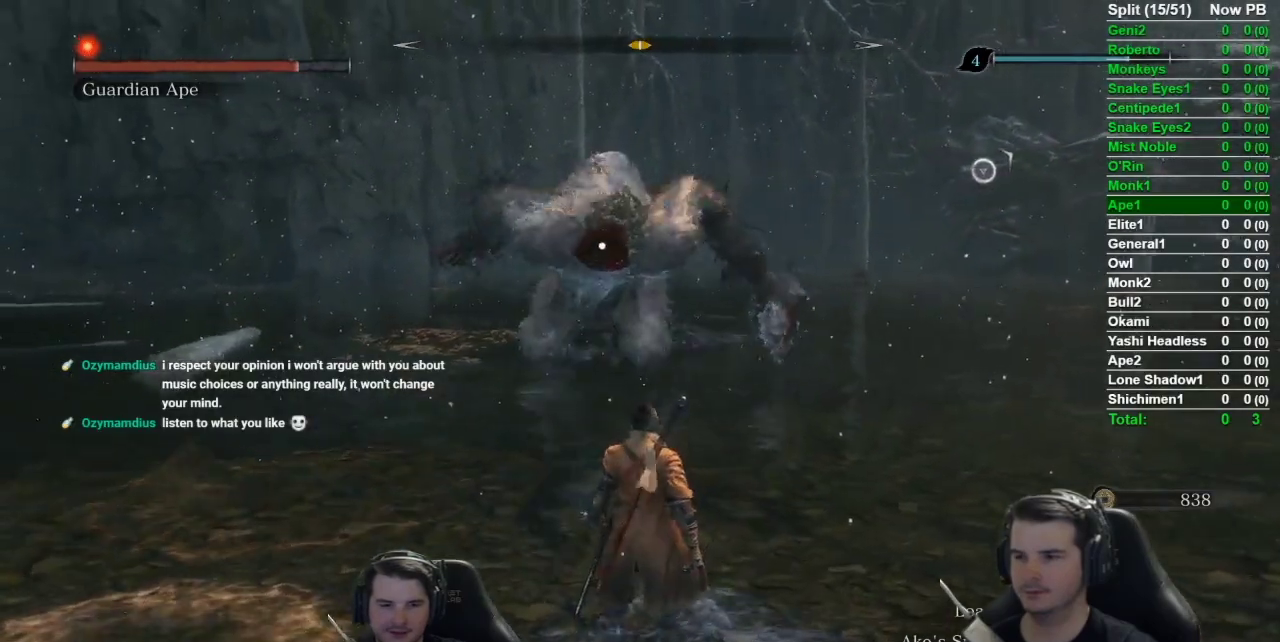
{"buttons": [], "left_stick": "center", "events": []}
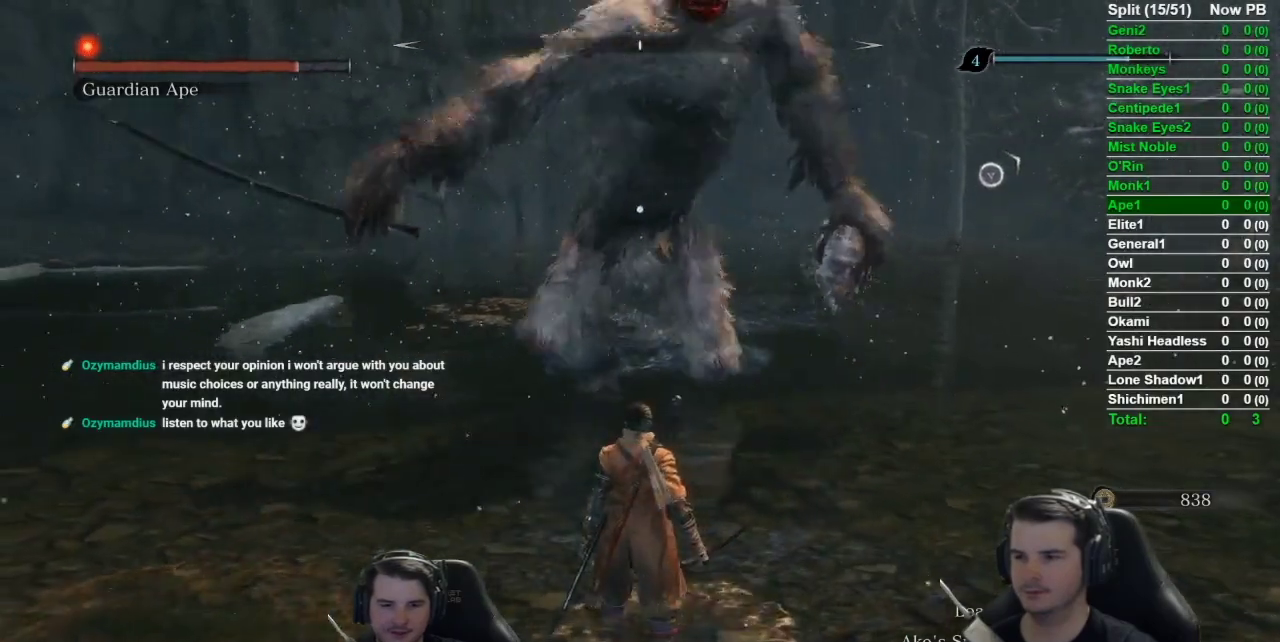
{"buttons": ["L2"], "left_stick": "center", "events": [[484, "L2", "down"]]}
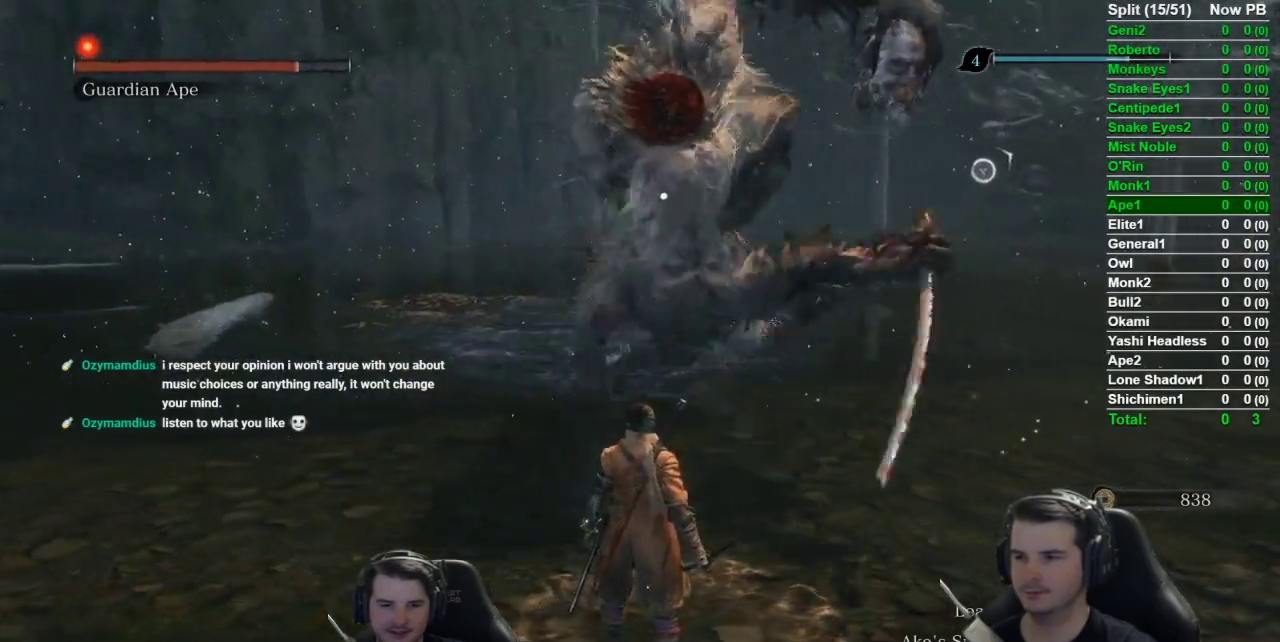
{"buttons": ["L1"], "left_stick": "center", "events": [[134, "L2", "up"], [301, "L1", "down"]]}
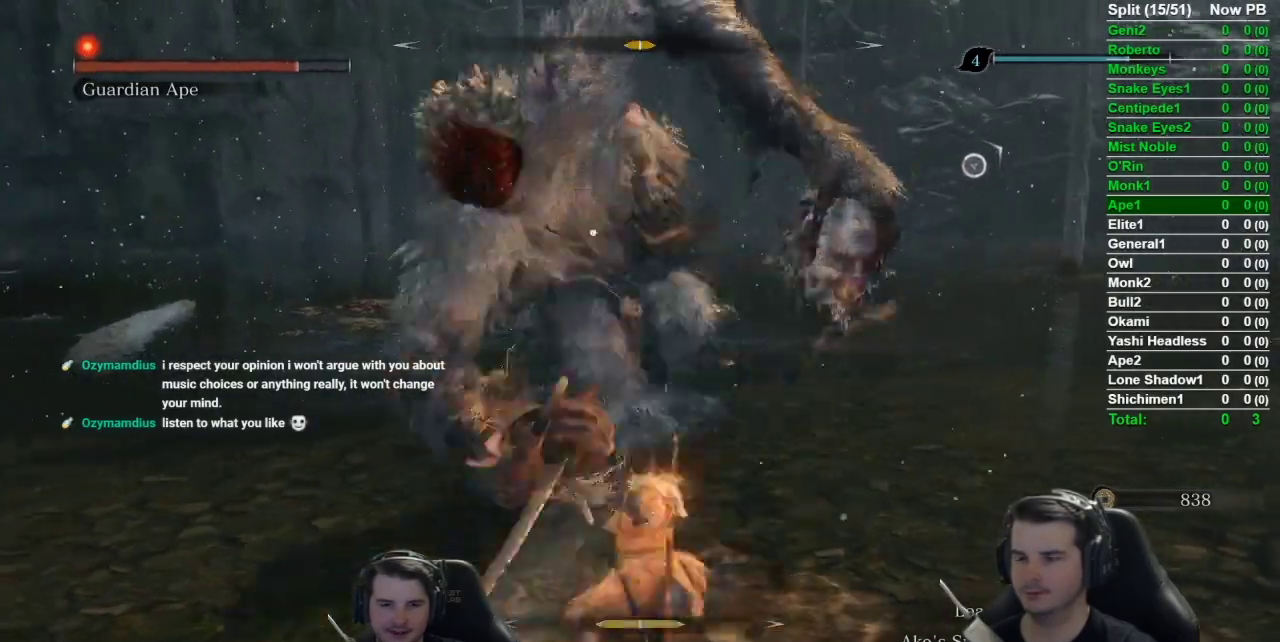
{"buttons": [], "left_stick": "center", "events": [[50, "L2", "down"], [83, "L1", "up"], [150, "L2", "up"]]}
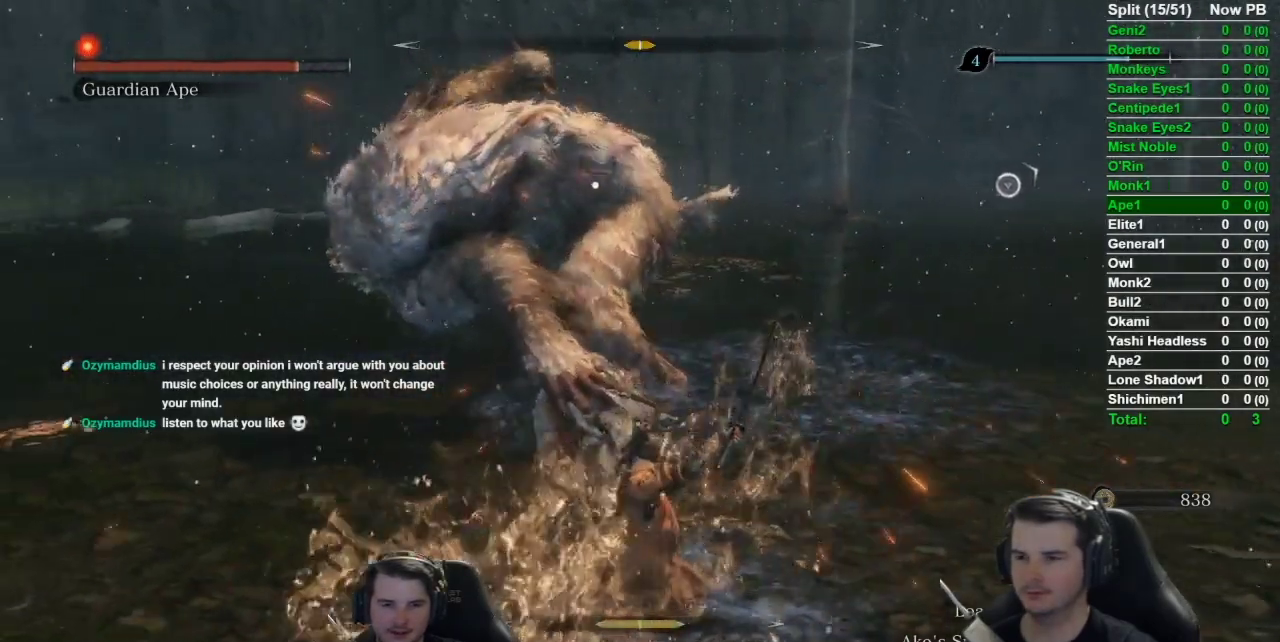
{"buttons": [], "left_stick": "center", "events": []}
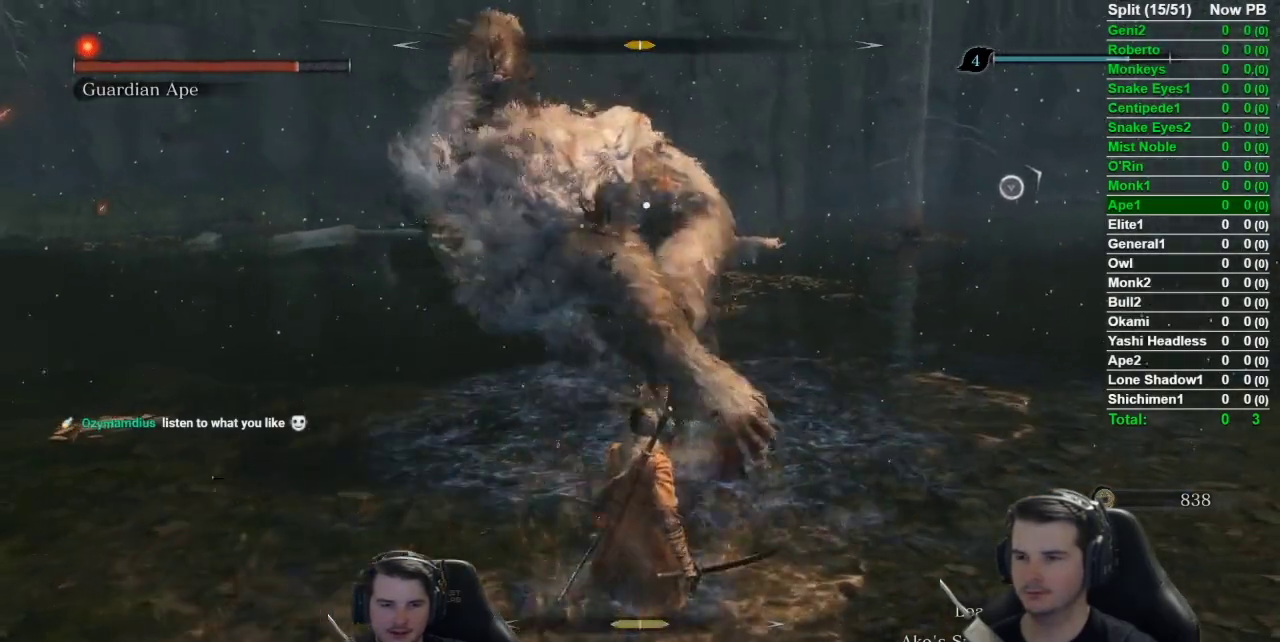
{"buttons": ["B"], "left_stick": "down", "events": [[134, "left_stick", "down"], [300, "B", "down"]]}
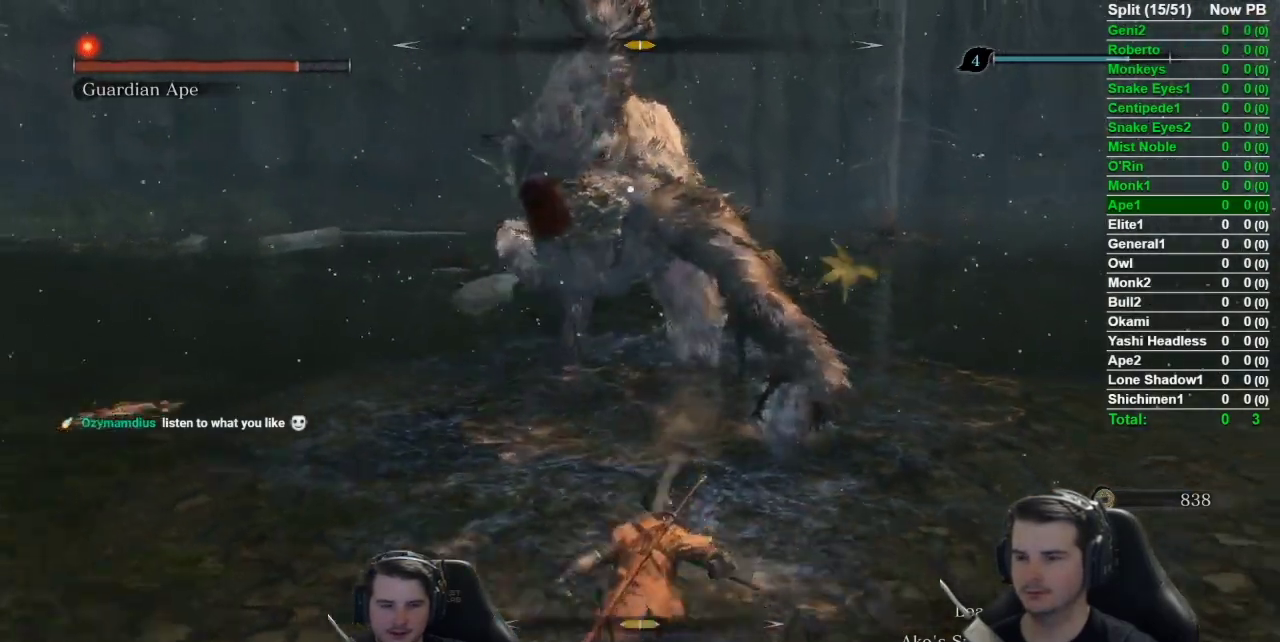
{"buttons": [], "left_stick": "down", "events": [[467, "B", "up"]]}
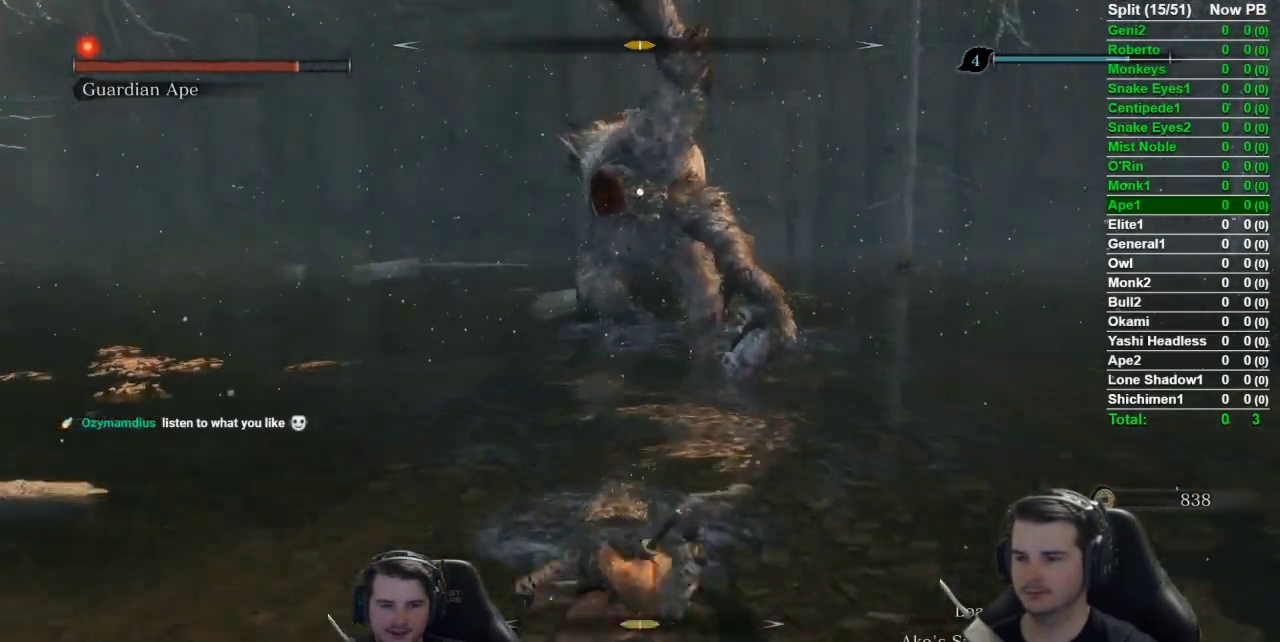
{"buttons": [], "left_stick": "down", "events": []}
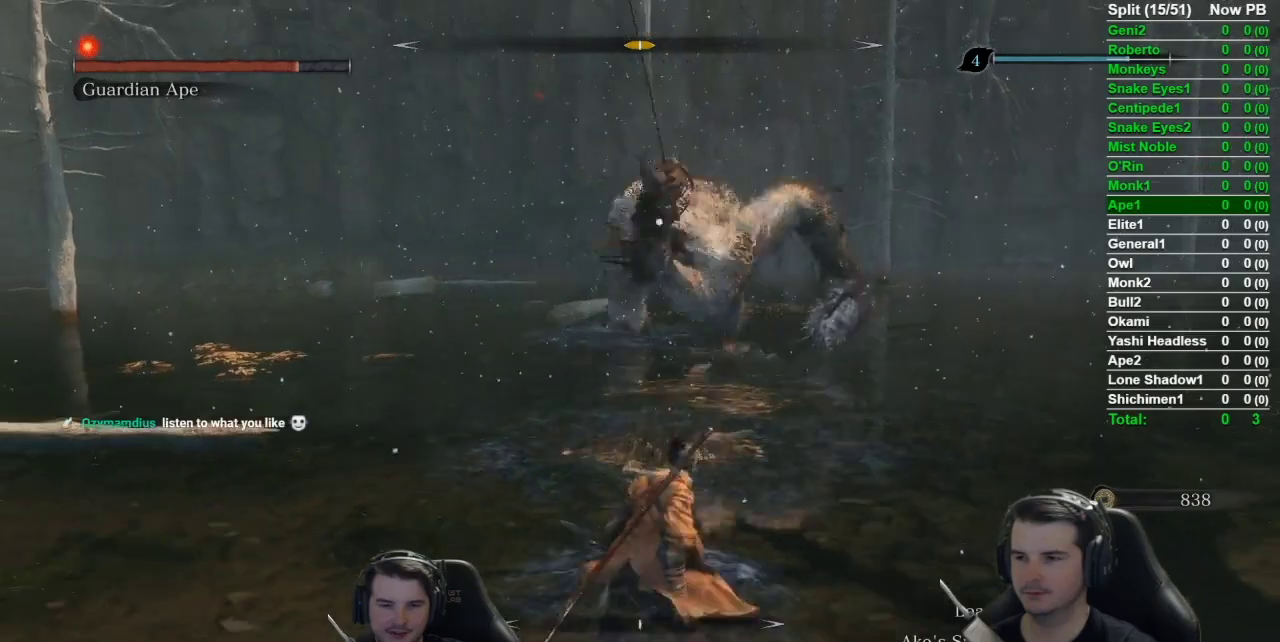
{"buttons": [], "left_stick": "down", "events": []}
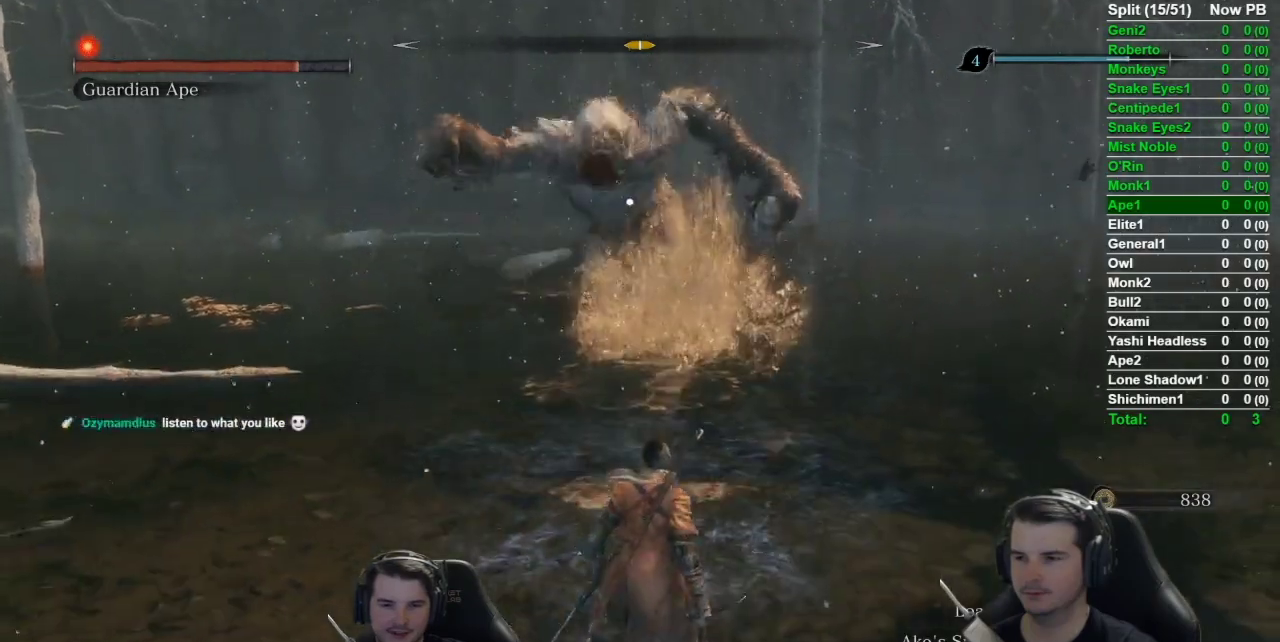
{"buttons": [], "left_stick": "center", "events": [[200, "left_stick", "center"]]}
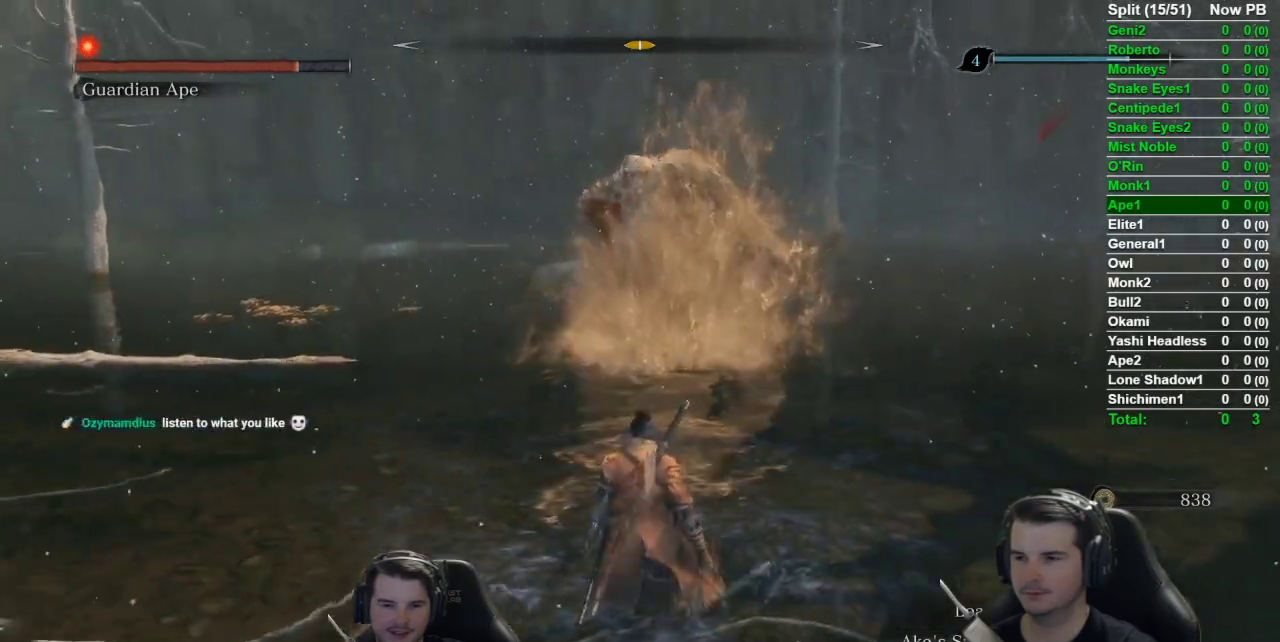
{"buttons": [], "left_stick": "center", "events": []}
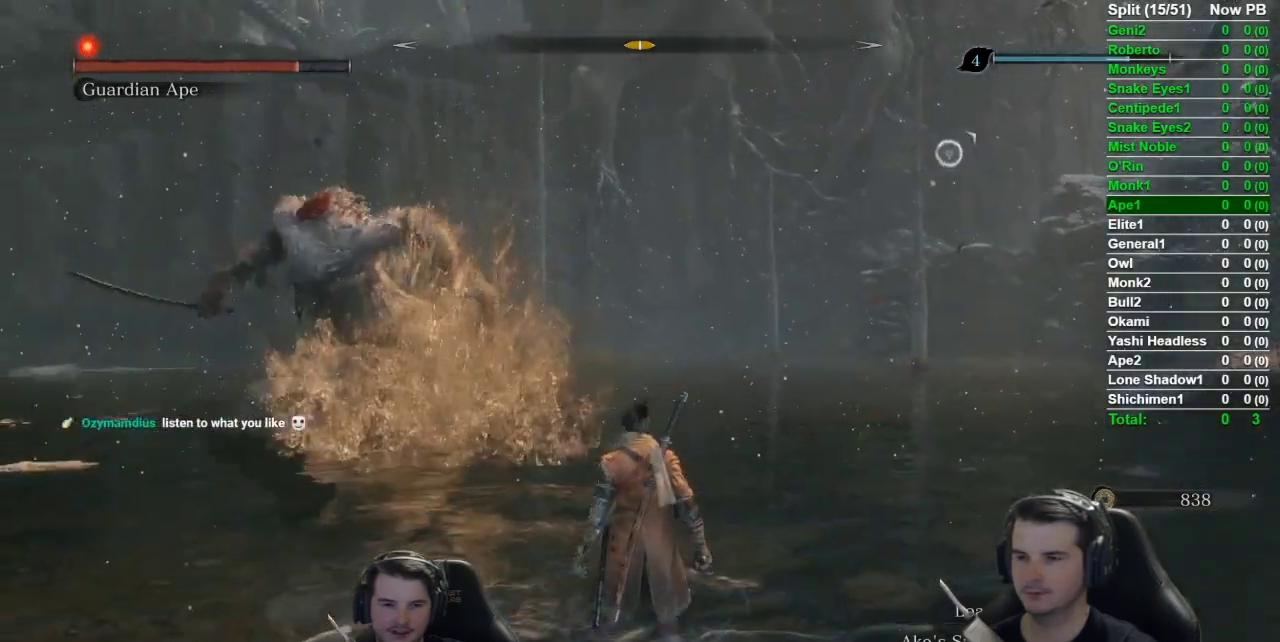
{"buttons": [], "left_stick": "center", "events": []}
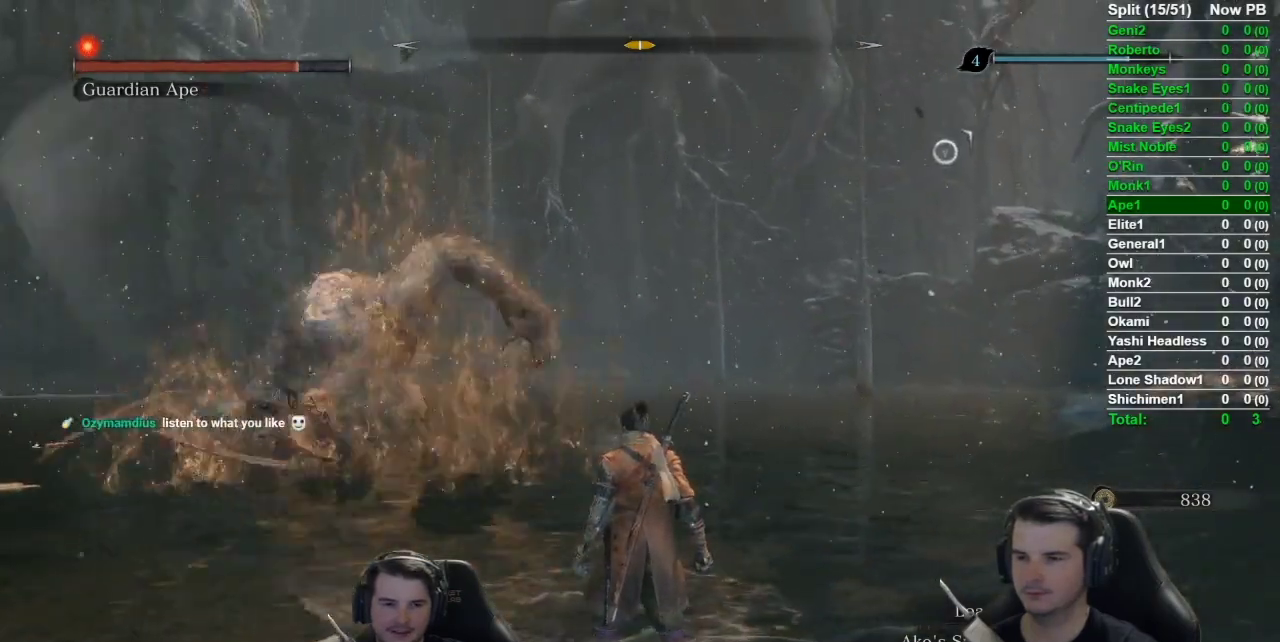
{"buttons": [], "left_stick": "up-left", "events": [[100, "left_stick", "up-left"]]}
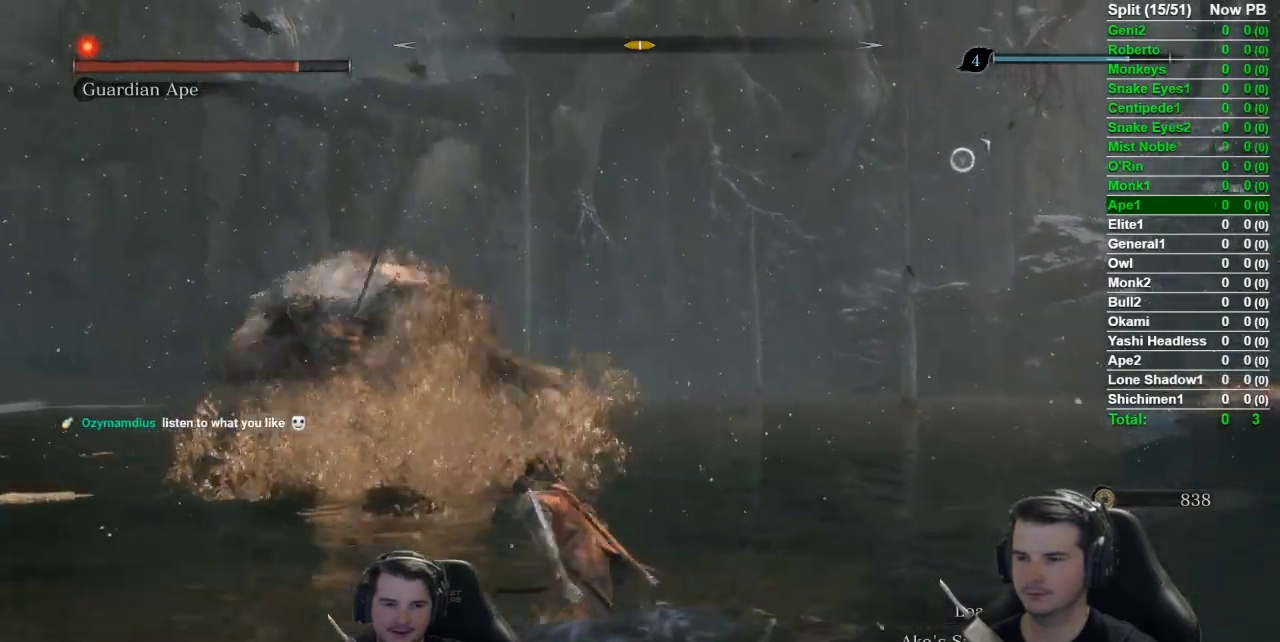
{"buttons": [], "left_stick": "up-left", "events": []}
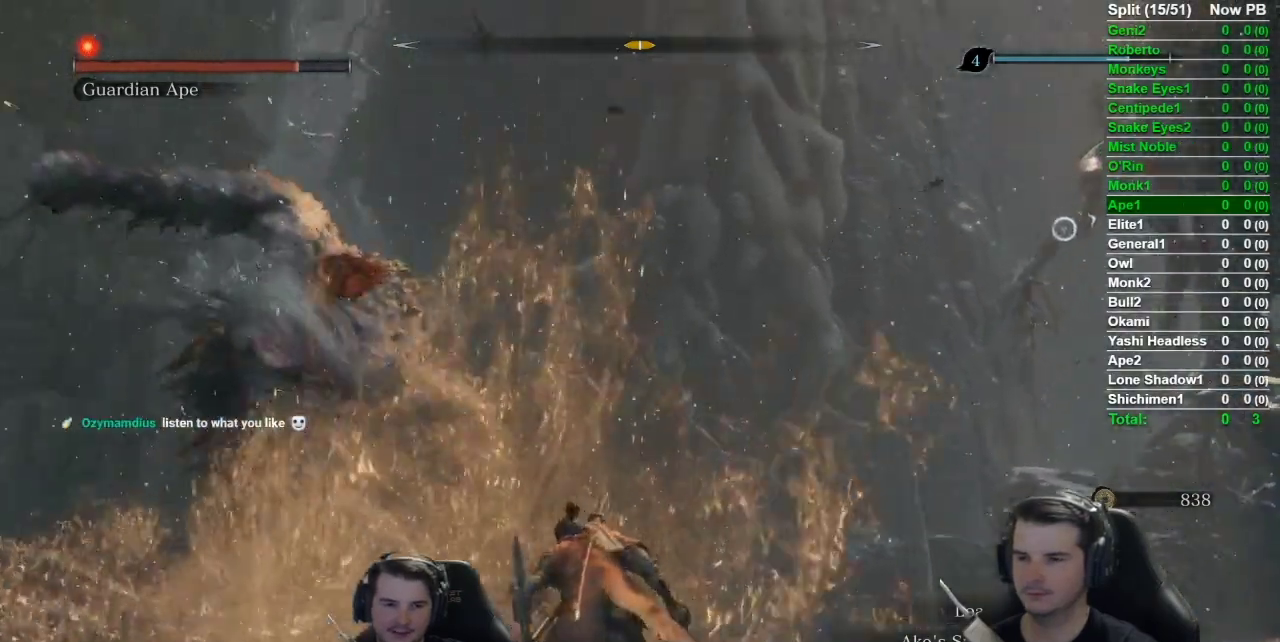
{"buttons": [], "left_stick": "center", "events": [[33, "L2", "down"], [33, "left_stick", "center"], [216, "L2", "up"]]}
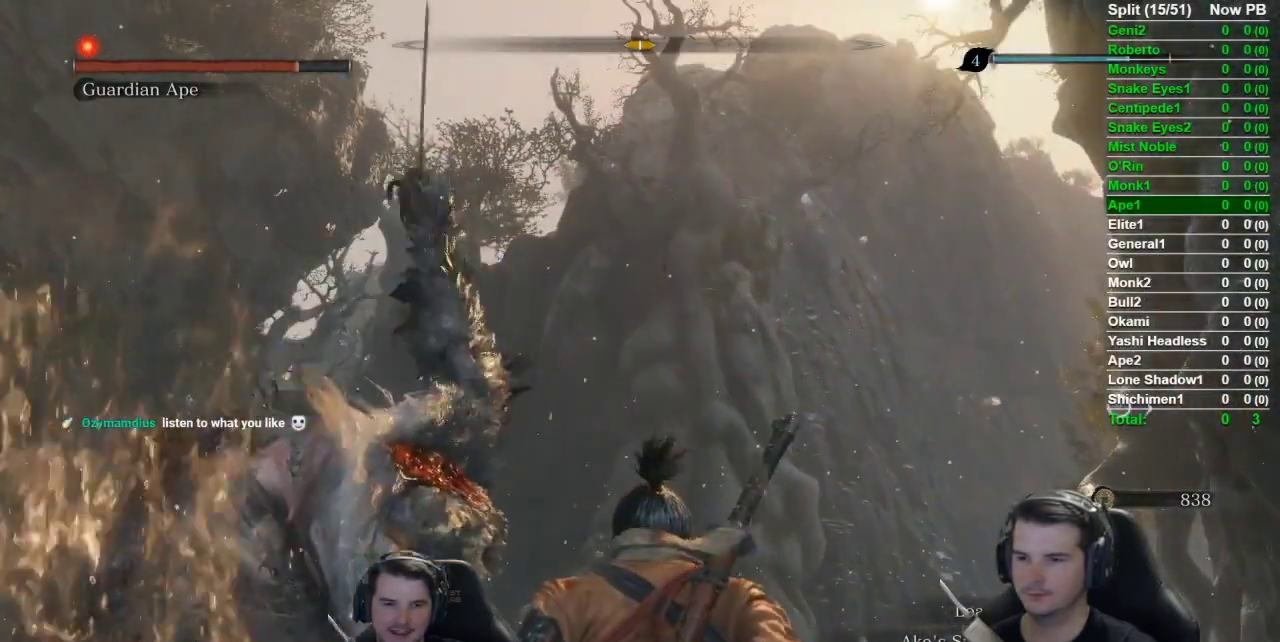
{"buttons": [], "left_stick": "center", "events": [[100, "left_stick", "up-left"], [234, "left_stick", "center"]]}
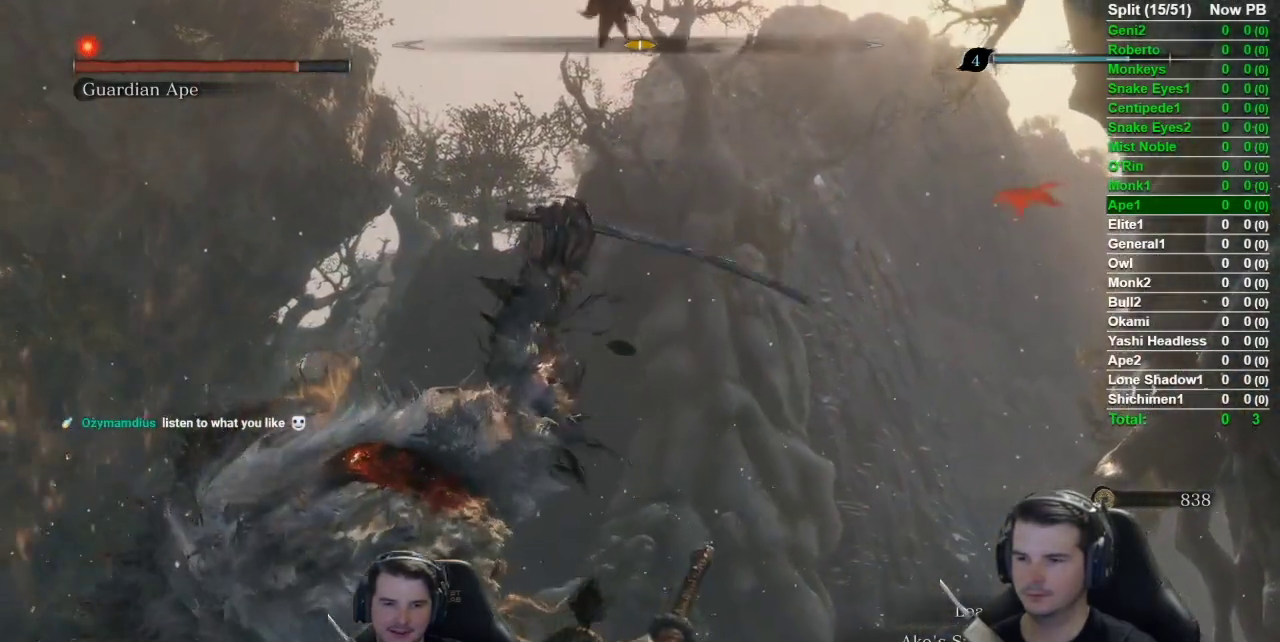
{"buttons": ["L1"], "left_stick": "center", "events": [[50, "L2", "down"], [233, "L2", "up"], [367, "L1", "down"]]}
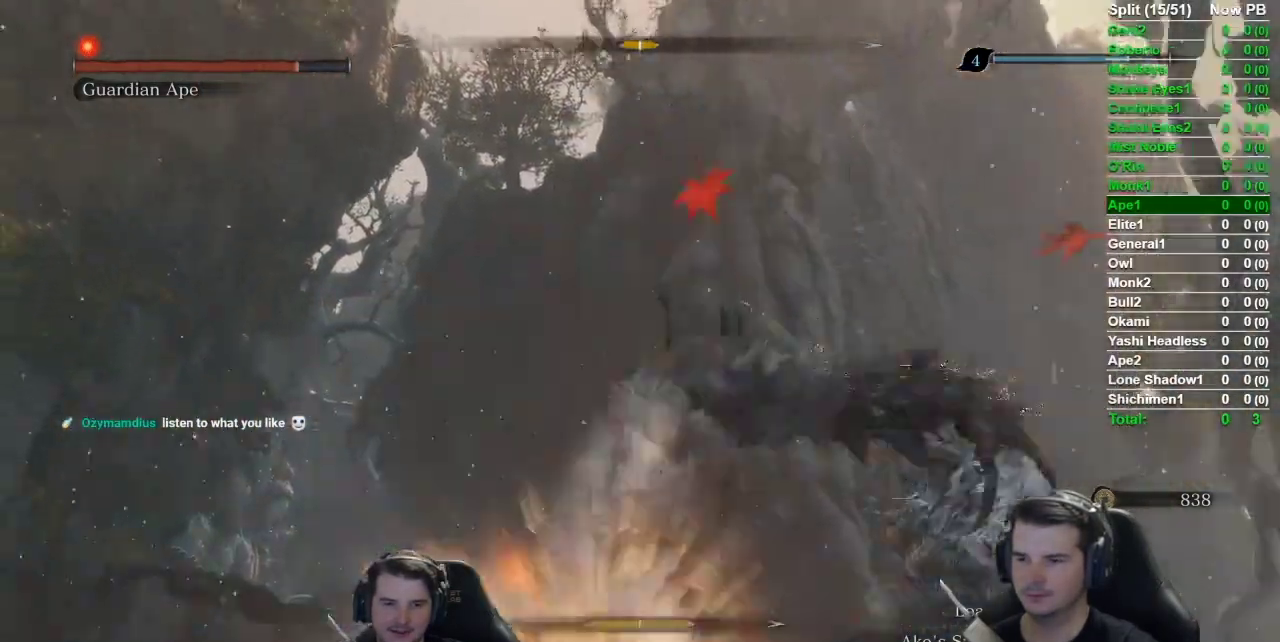
{"buttons": ["R1"], "left_stick": "center", "events": [[83, "L2", "down"], [167, "L1", "up"], [234, "L2", "up"], [434, "R1", "down"]]}
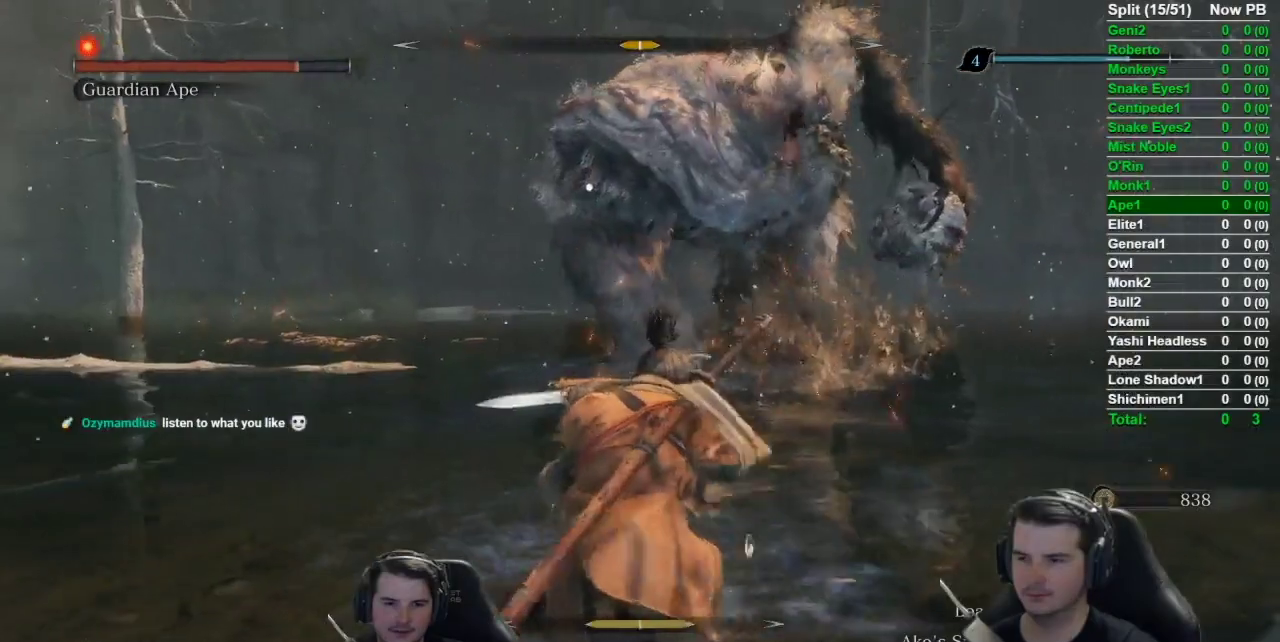
{"buttons": ["R1"], "left_stick": "center", "events": [[33, "R1", "up"], [100, "R1", "down"], [216, "R1", "up"], [300, "R1", "down"], [367, "R1", "up"], [450, "R1", "down"]]}
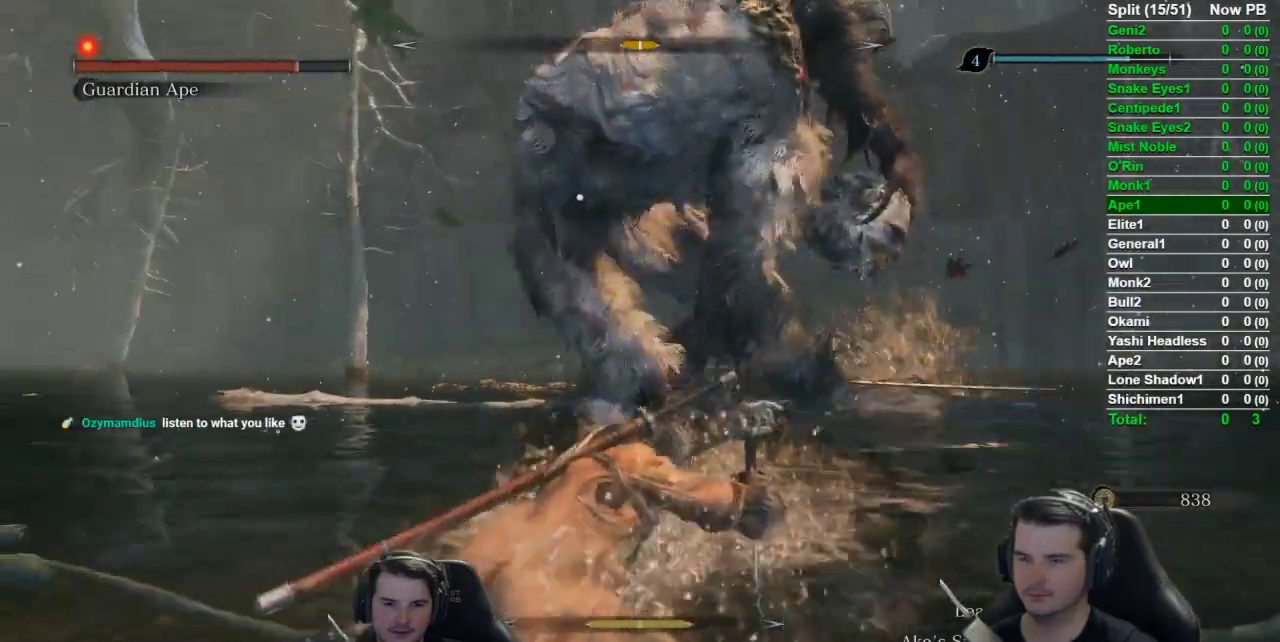
{"buttons": ["R1"], "left_stick": "center", "events": [[33, "R1", "up"], [100, "R1", "down"], [167, "R1", "up"], [434, "R1", "down"]]}
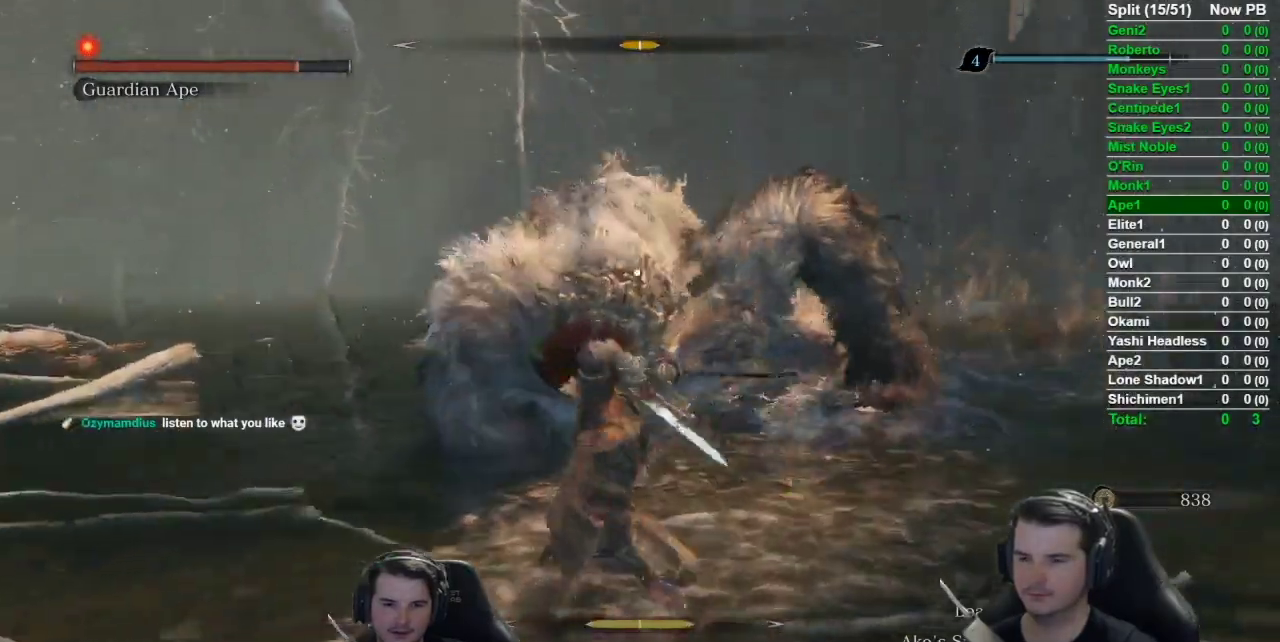
{"buttons": ["R1"], "left_stick": "center", "events": [[16, "R1", "up"], [133, "R1", "down"], [216, "R1", "up"], [283, "R1", "down"], [367, "R1", "up"], [433, "R1", "down"]]}
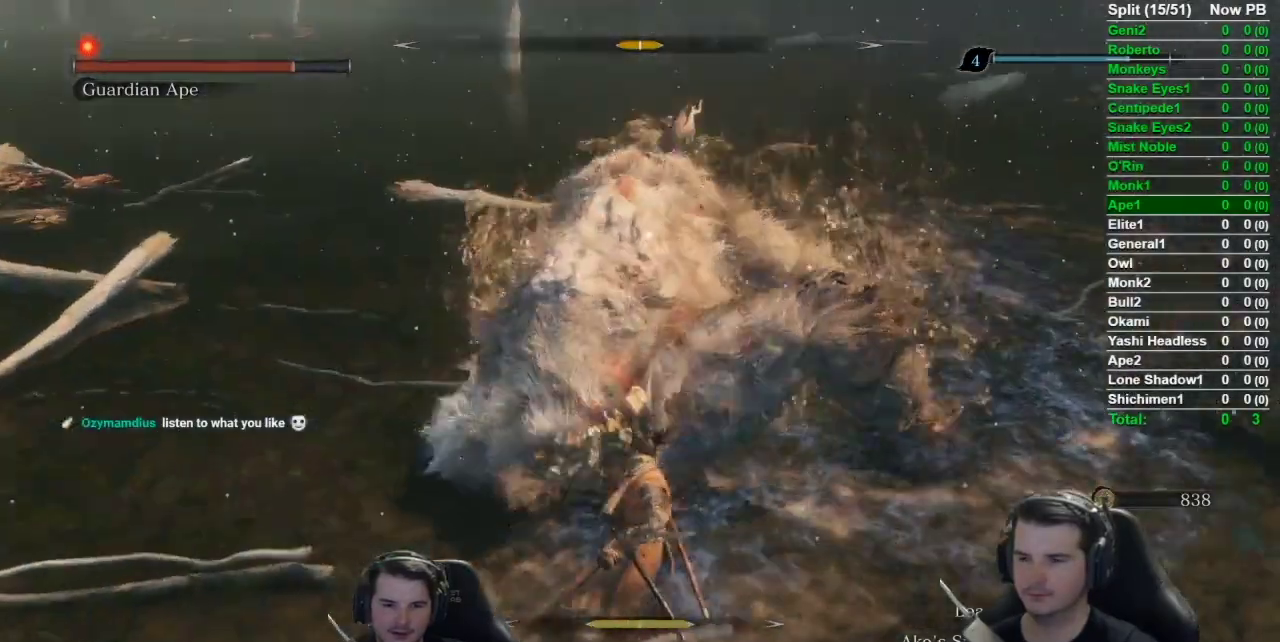
{"buttons": ["R2"], "left_stick": "center", "events": [[50, "R1", "up"], [267, "R2", "down"], [417, "R2", "up"], [501, "R2", "down"]]}
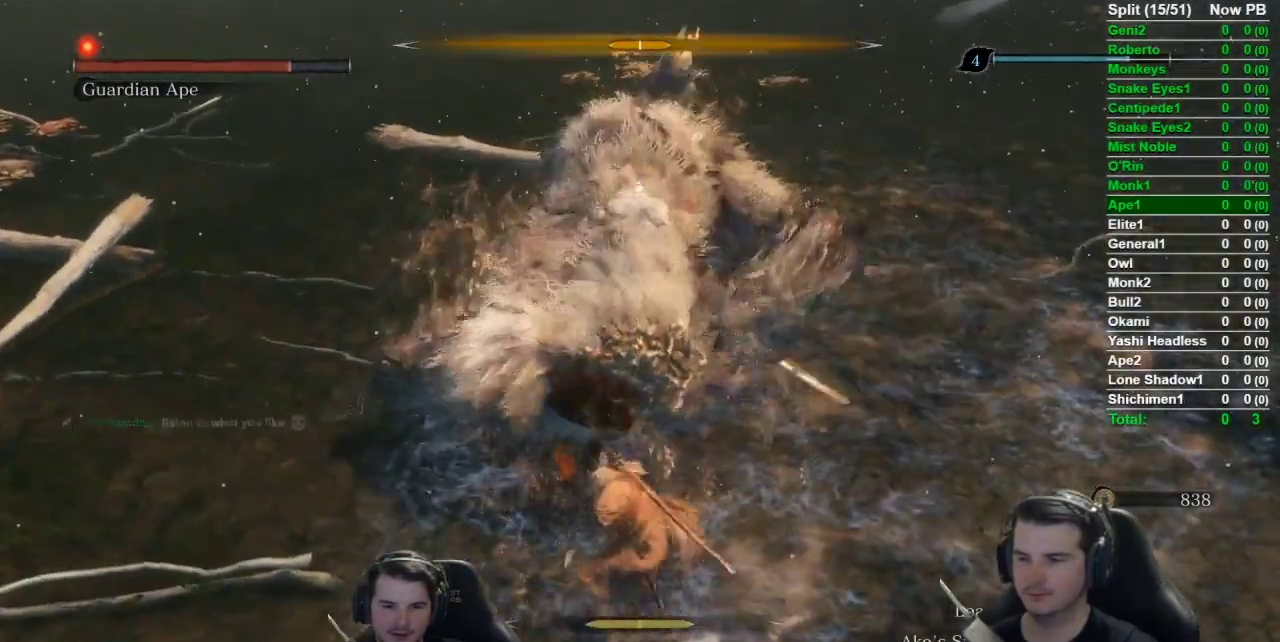
{"buttons": ["L2", "R2"], "left_stick": "center", "events": [[133, "L2", "down"], [133, "R2", "up"], [233, "R2", "down"], [367, "R2", "up"], [433, "R2", "down"]]}
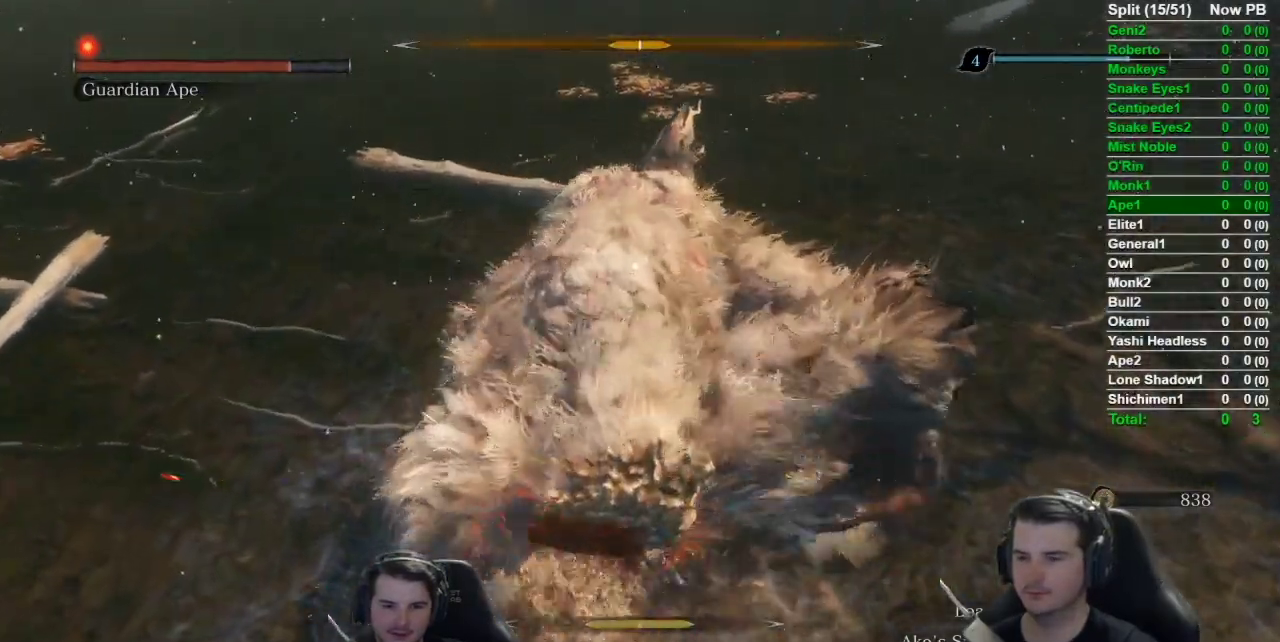
{"buttons": ["R2"], "left_stick": "center", "events": [[100, "R2", "up"], [184, "L2", "up"], [184, "R2", "down"], [334, "R2", "up"], [400, "R2", "down"]]}